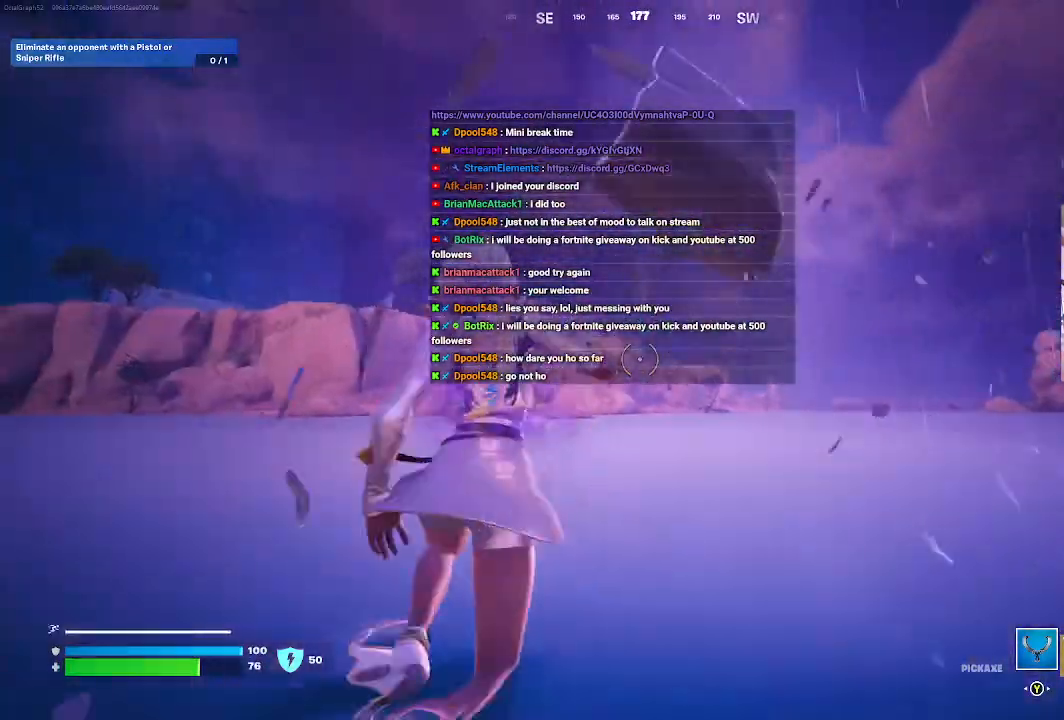
Gameplay with a controller (Xbox layout); each line is a JSON object with the inputs held at the frame after it (dt_ms = milliseconds from this image to that frame). "events" lists button and stick changes between this image and that frame as [ms after this image, input, new state], when the widget could be followed in between.
{"dt_ms": 500, "buttons": [], "left_stick": "up", "right_stick": "center", "events": [[233, "right_stick", "left"], [500, "right_stick", "center"]]}
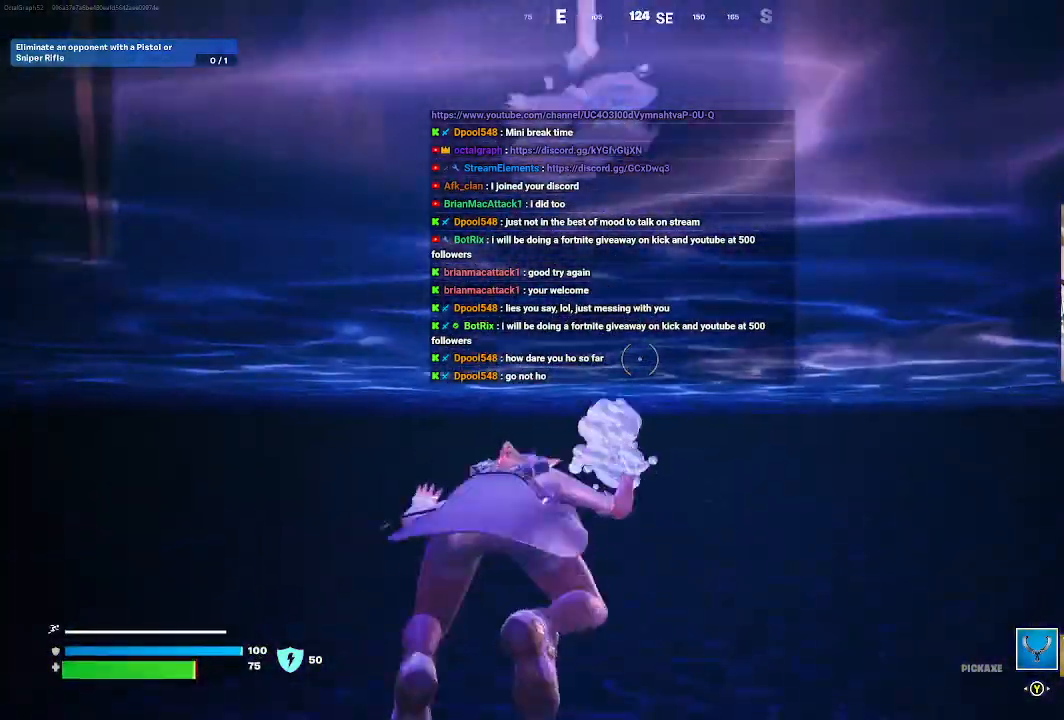
{"dt_ms": 500, "buttons": [], "left_stick": "up", "right_stick": "left", "events": [[233, "right_stick", "left"]]}
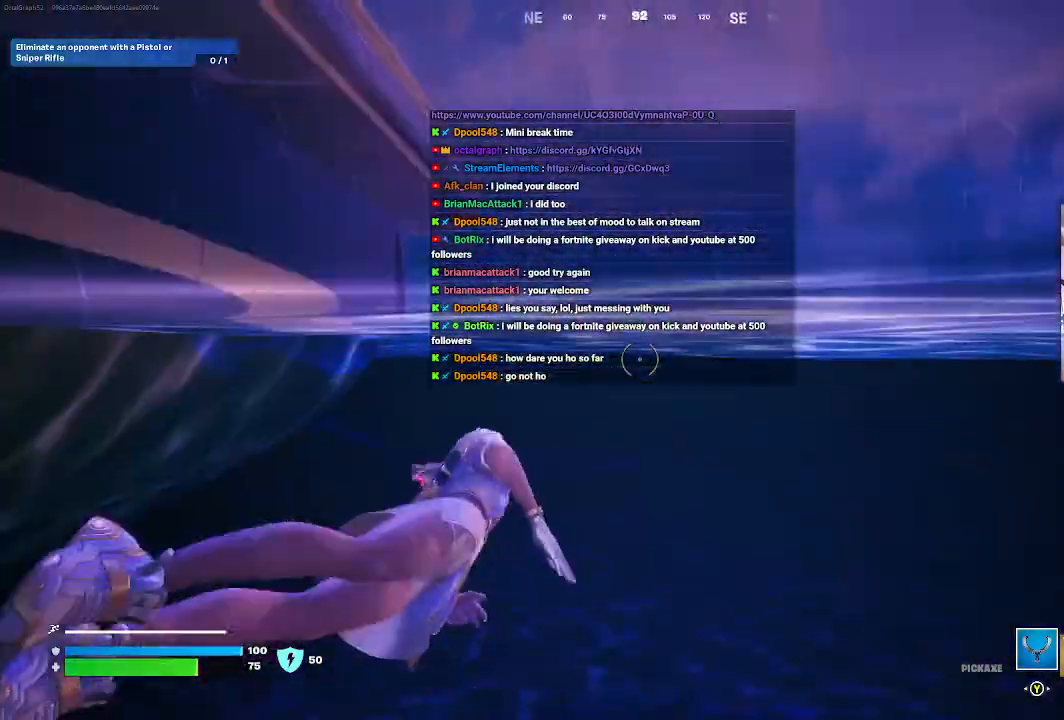
{"dt_ms": 500, "buttons": ["L3"], "left_stick": "up-right", "right_stick": "down"}
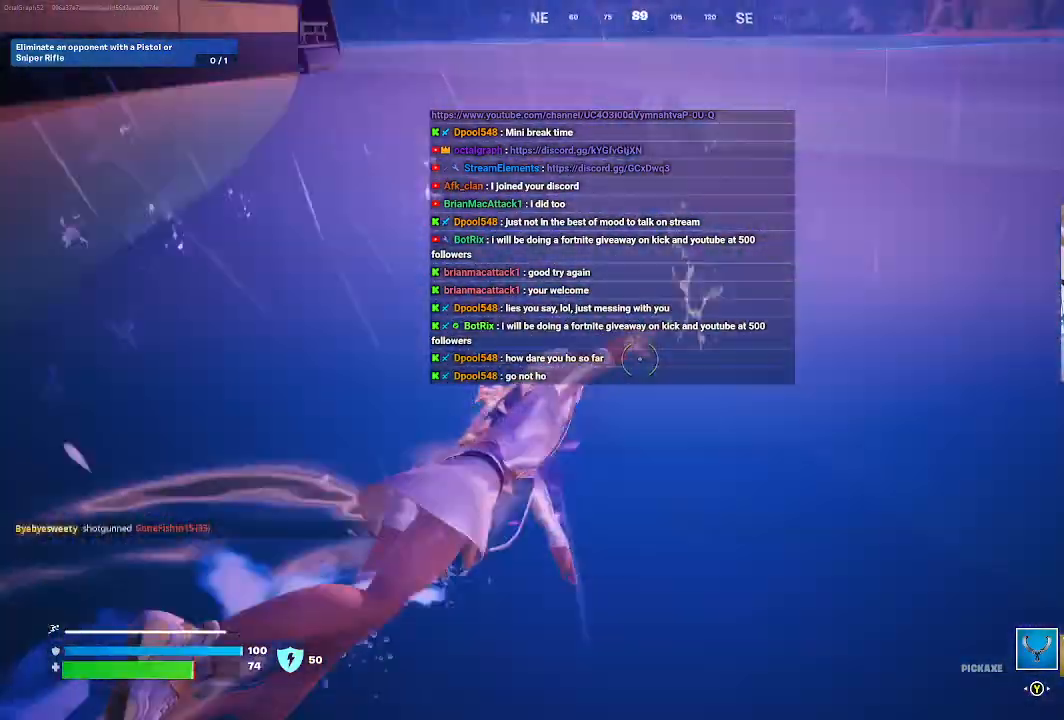
{"dt_ms": 500, "buttons": [], "left_stick": "up", "right_stick": "up", "events": [[33, "left_stick", "up"], [67, "right_stick", "center"], [233, "L3", "up"], [333, "right_stick", "up"]]}
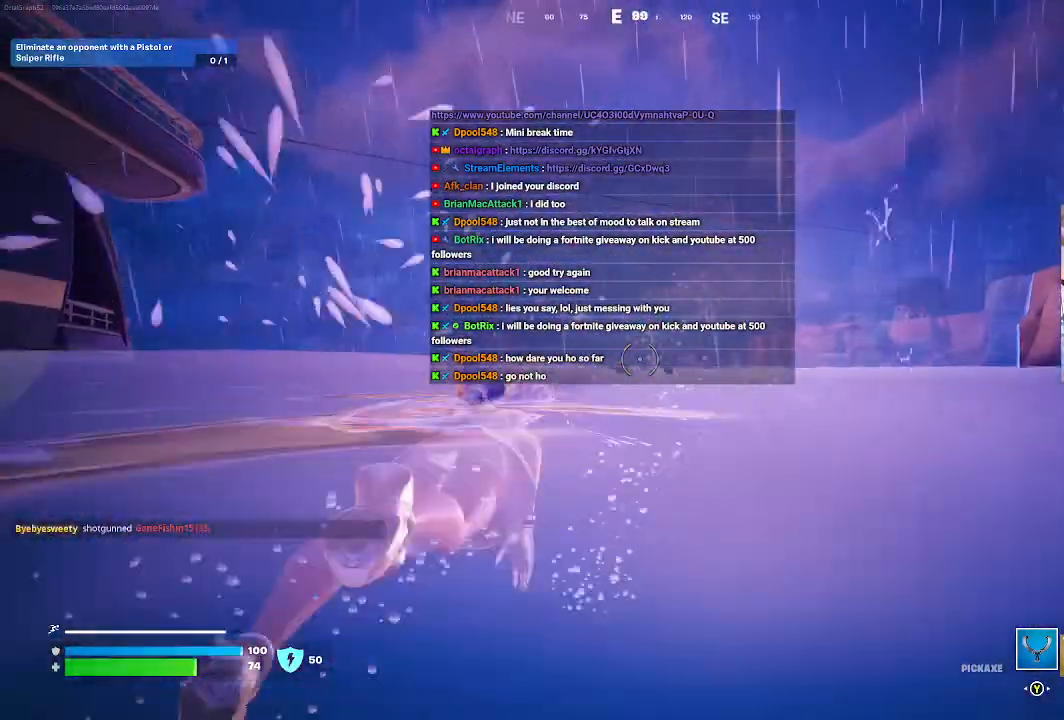
{"dt_ms": 500, "buttons": [], "left_stick": "up", "right_stick": "center", "events": [[67, "right_stick", "center"], [200, "R2", "down"], [333, "R2", "up"]]}
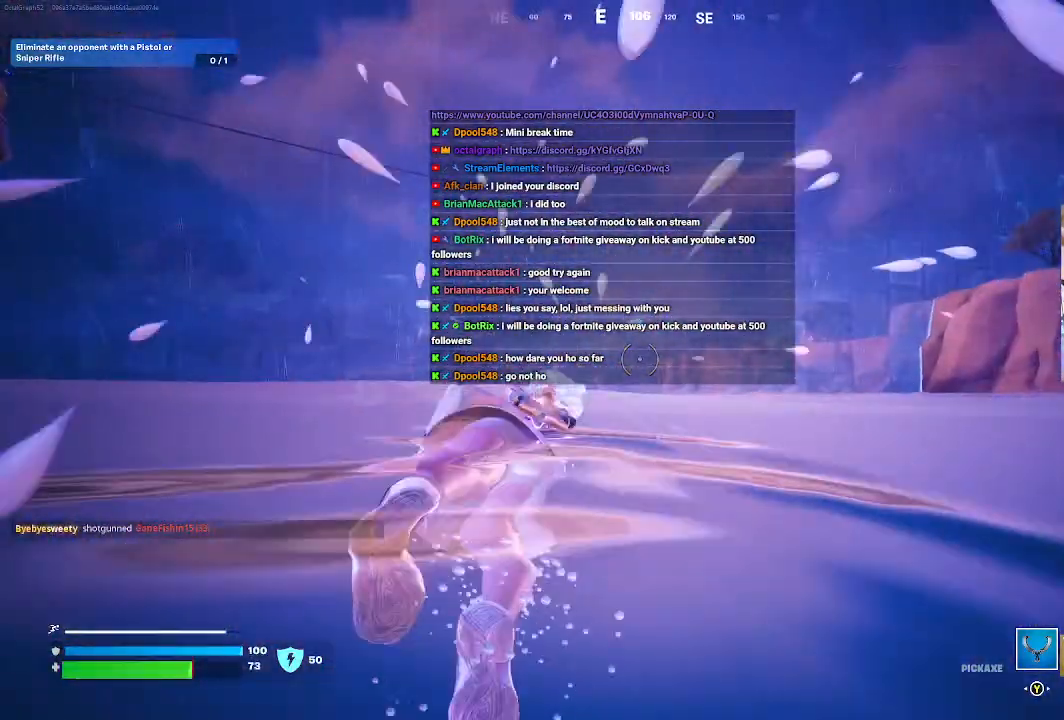
{"dt_ms": 500, "buttons": [], "left_stick": "up-left", "right_stick": "left", "events": [[167, "right_stick", "left"], [267, "left_stick", "up-left"]]}
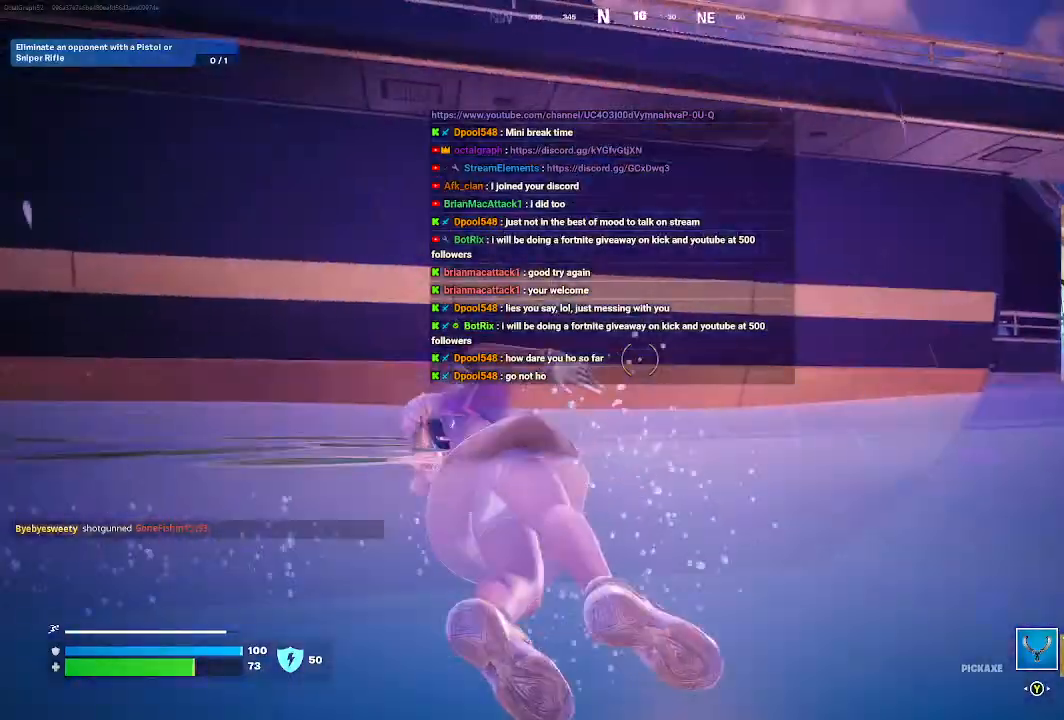
{"dt_ms": 500, "buttons": [], "left_stick": "up-left", "right_stick": "center", "events": [[133, "right_stick", "center"], [233, "right_stick", "up"], [367, "right_stick", "center"]]}
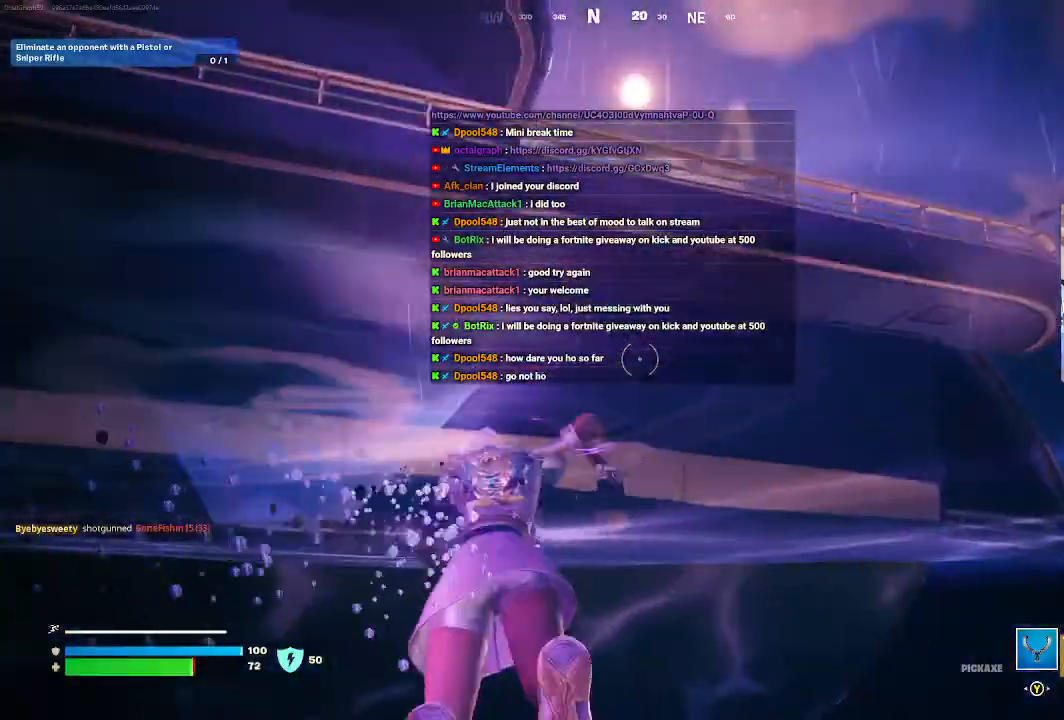
{"dt_ms": 500, "buttons": [], "left_stick": "up-right", "right_stick": "down-right", "events": [[333, "left_stick", "up-right"], [500, "right_stick", "down-right"]]}
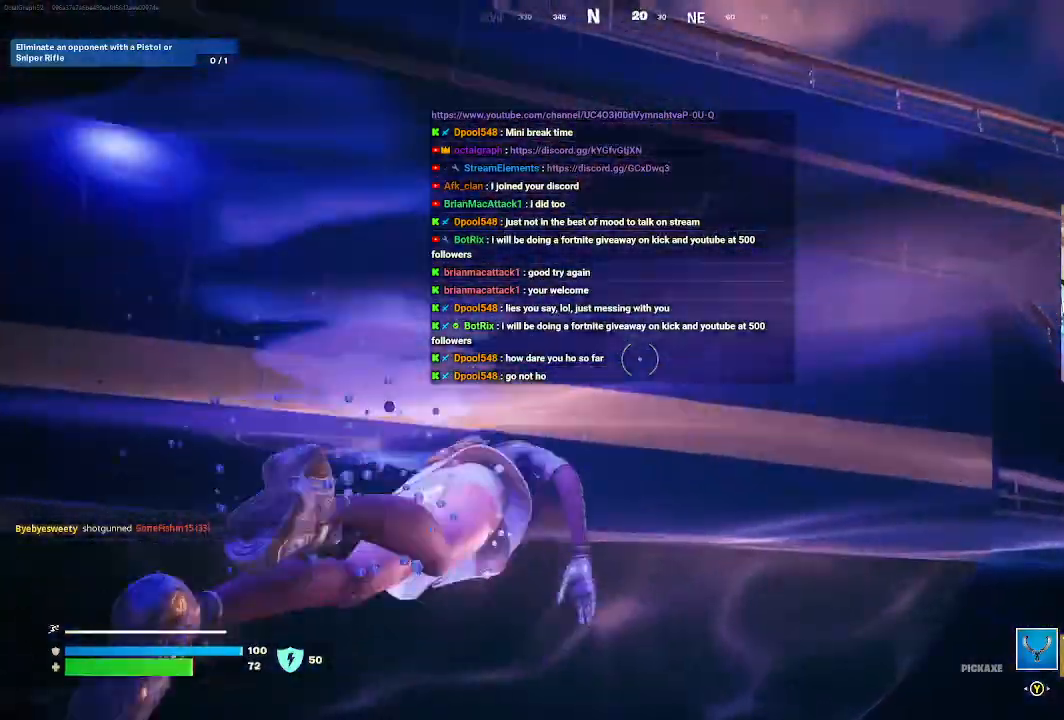
{"dt_ms": 500, "buttons": ["L3"], "left_stick": "up", "right_stick": "center", "events": [[200, "right_stick", "center"], [367, "R2", "down"], [367, "left_stick", "up"], [467, "L3", "down"], [500, "R2", "up"]]}
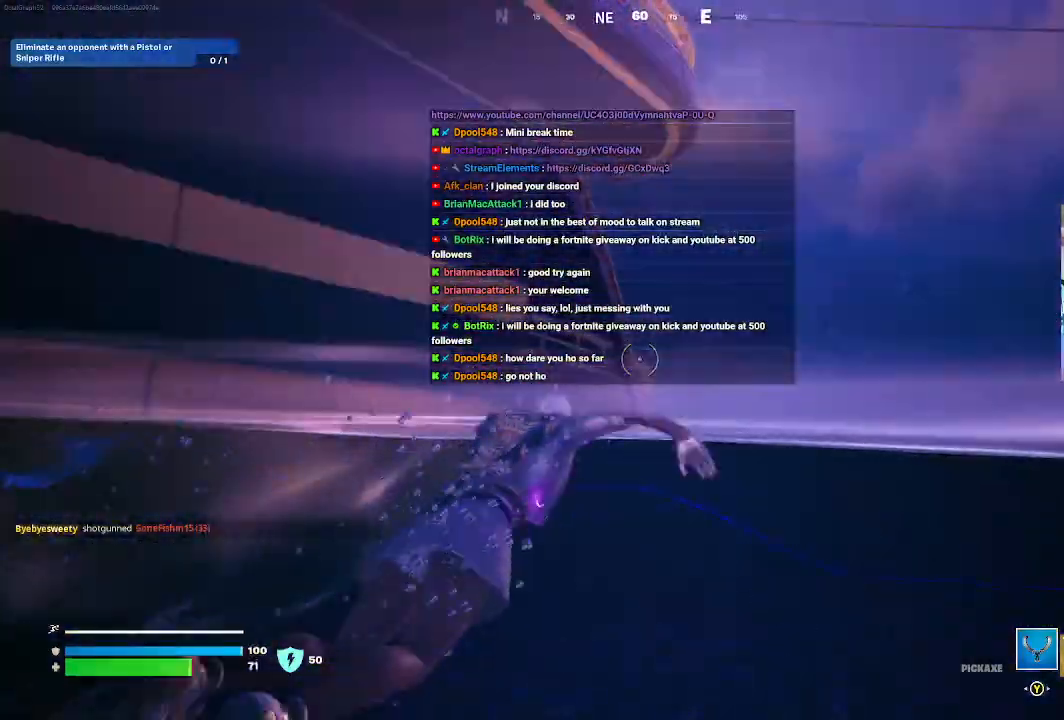
{"dt_ms": 1000, "buttons": [], "left_stick": "up", "right_stick": "left"}
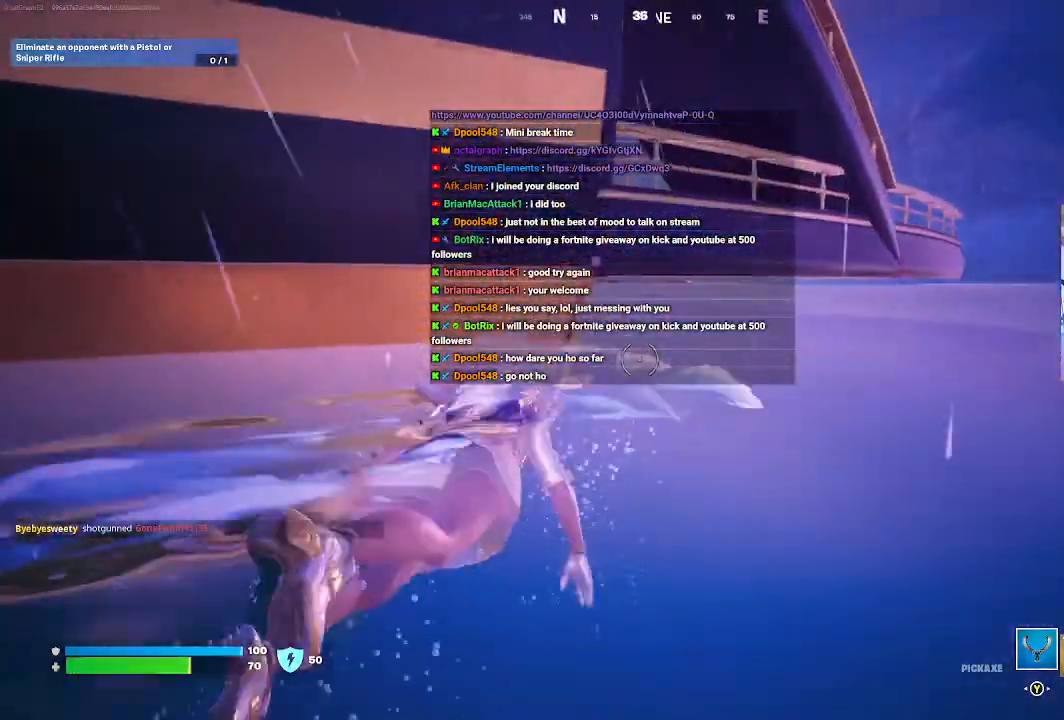
{"dt_ms": 500, "buttons": [], "left_stick": "up-right", "right_stick": "center", "events": [[100, "right_stick", "up-left"], [167, "left_stick", "up-right"], [300, "right_stick", "center"]]}
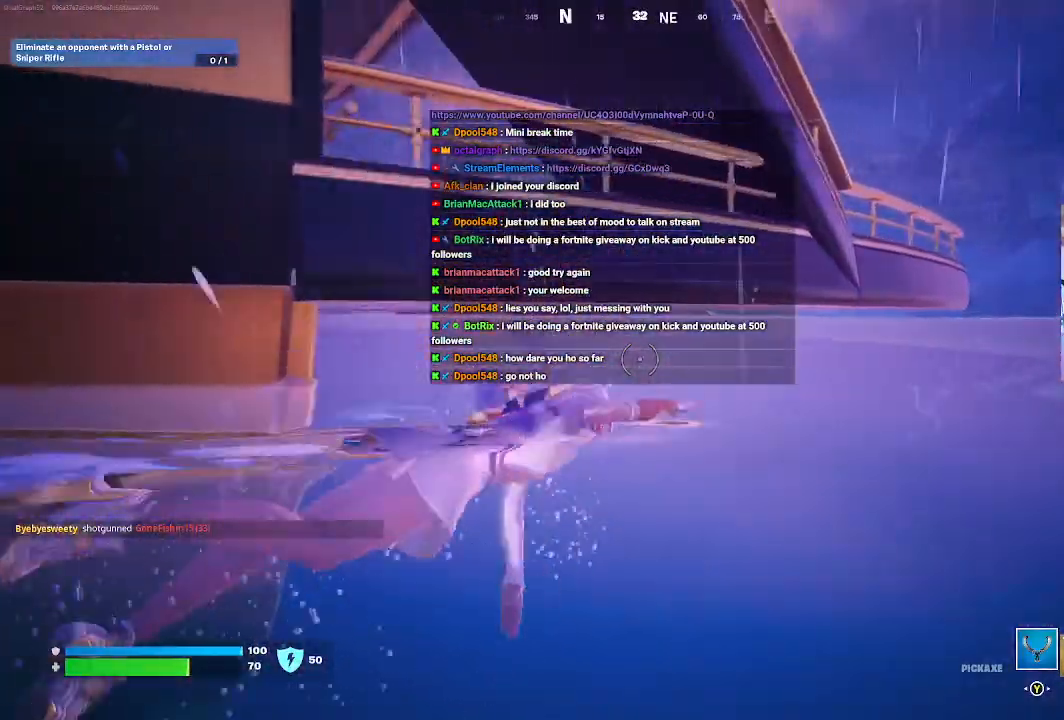
{"dt_ms": 500, "buttons": [], "left_stick": "up-right", "right_stick": "center", "events": []}
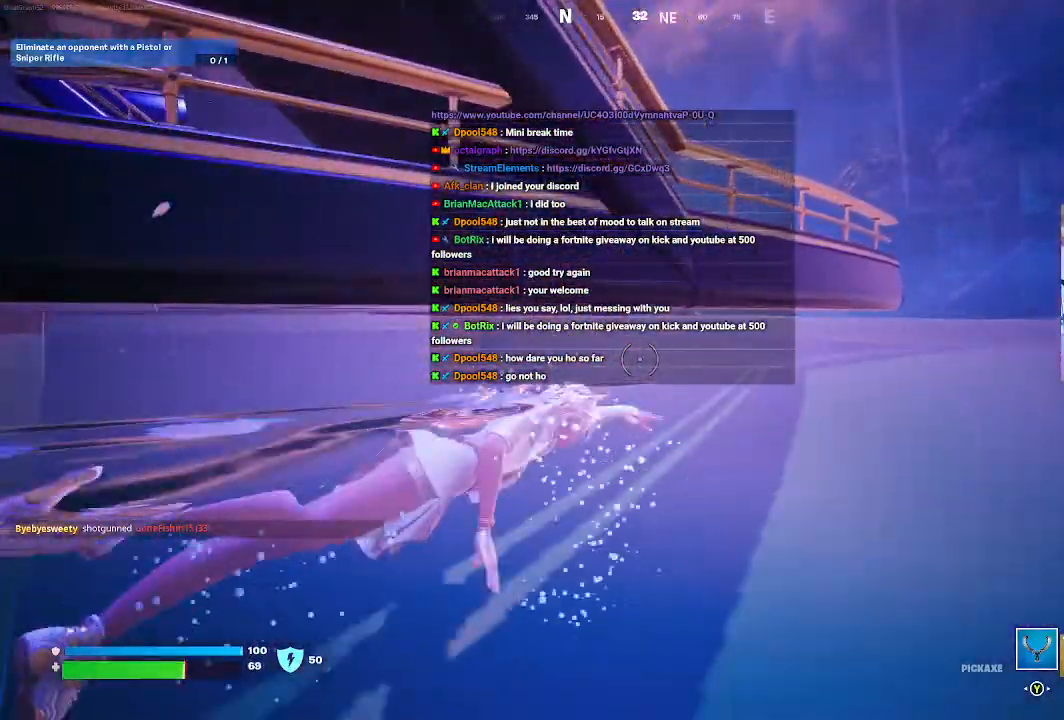
{"dt_ms": 500, "buttons": [], "left_stick": "up-right", "right_stick": "center", "events": [[167, "right_stick", "up-left"], [367, "right_stick", "center"]]}
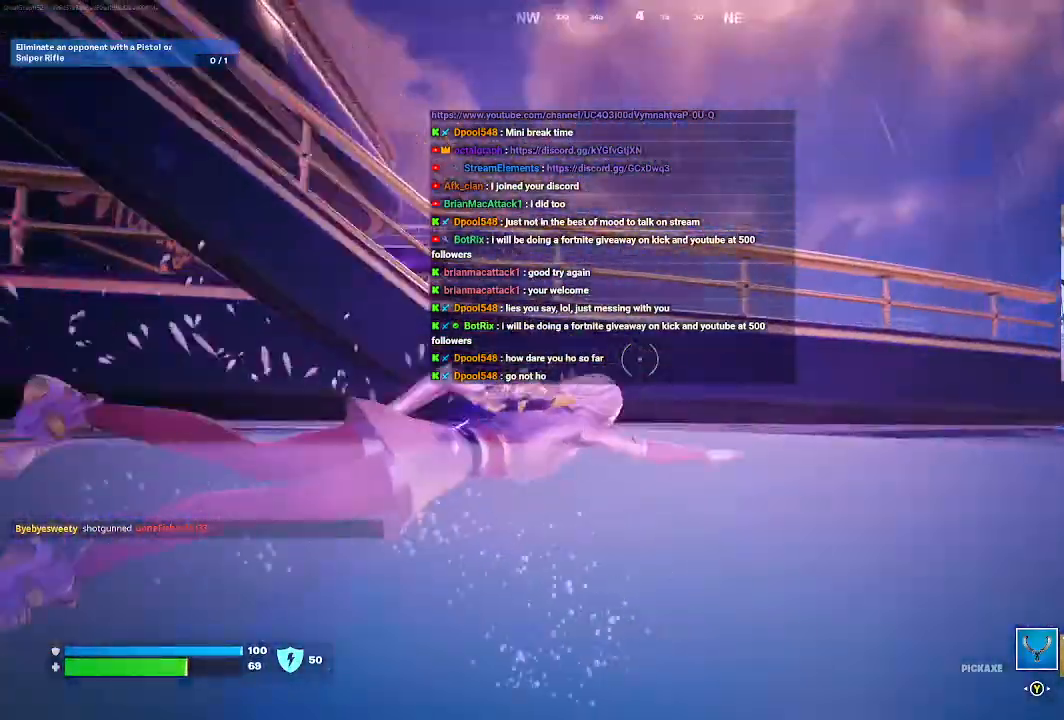
{"dt_ms": 500, "buttons": ["A"], "left_stick": "up-left", "right_stick": "center", "events": [[100, "A", "down"], [100, "left_stick", "up"], [200, "A", "up"], [367, "A", "down"], [400, "left_stick", "up-left"]]}
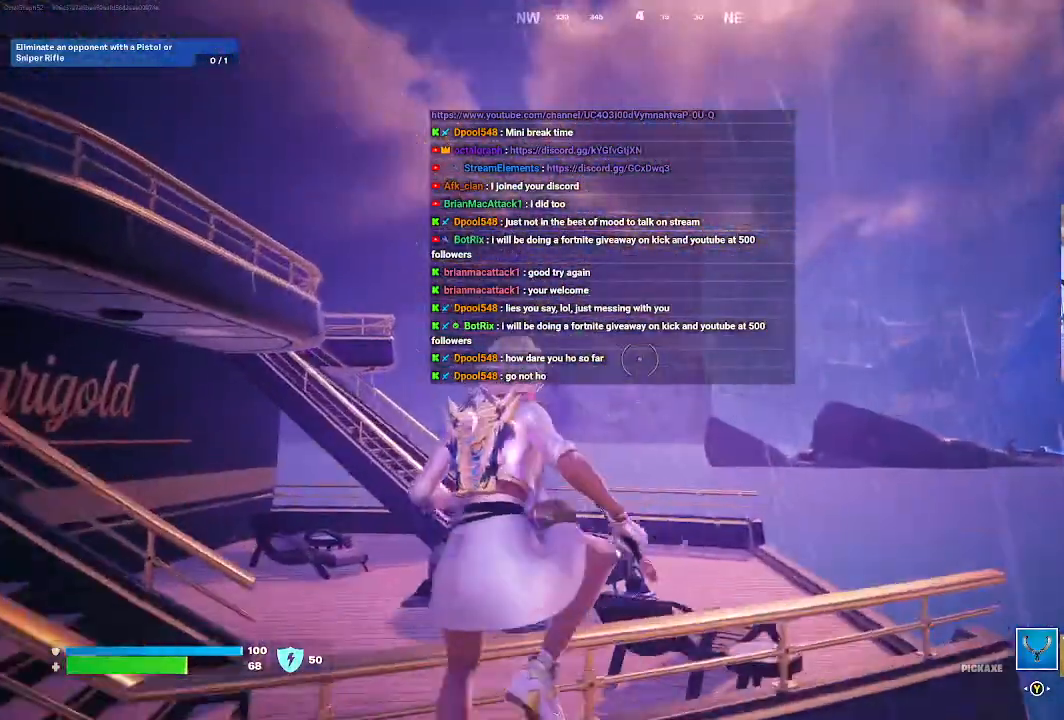
{"dt_ms": 500, "buttons": [], "left_stick": "up-left", "right_stick": "center", "events": [[33, "A", "up"], [100, "A", "down"], [233, "A", "up"]]}
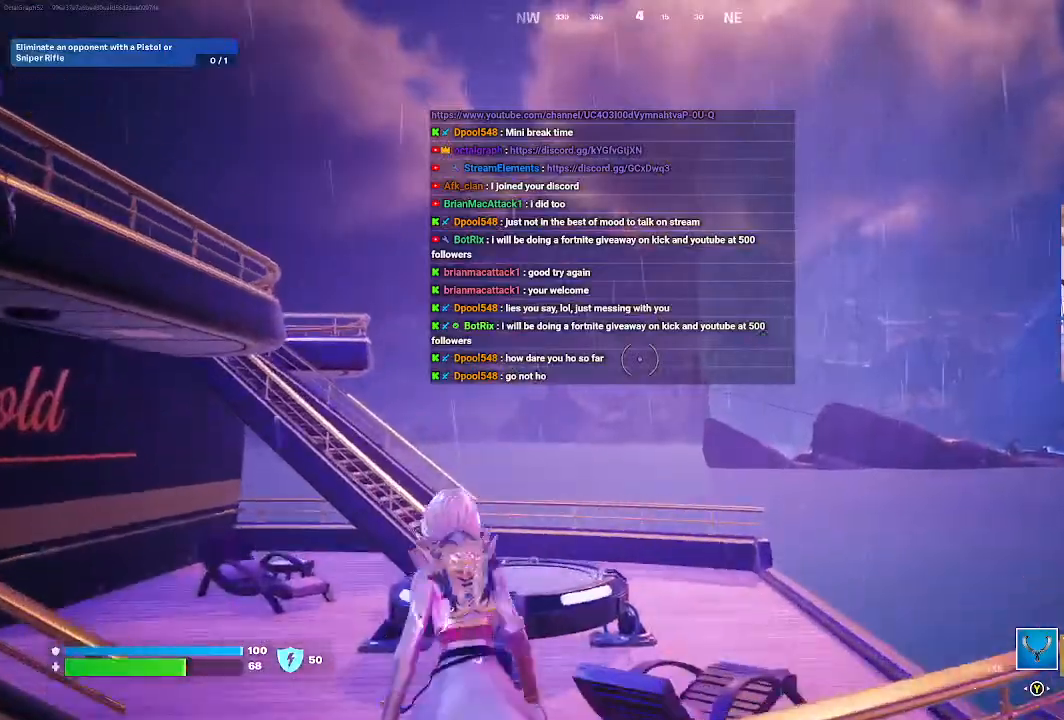
{"dt_ms": 500, "buttons": [], "left_stick": "up-left", "right_stick": "down-right", "events": [[333, "right_stick", "down"], [500, "right_stick", "down-right"]]}
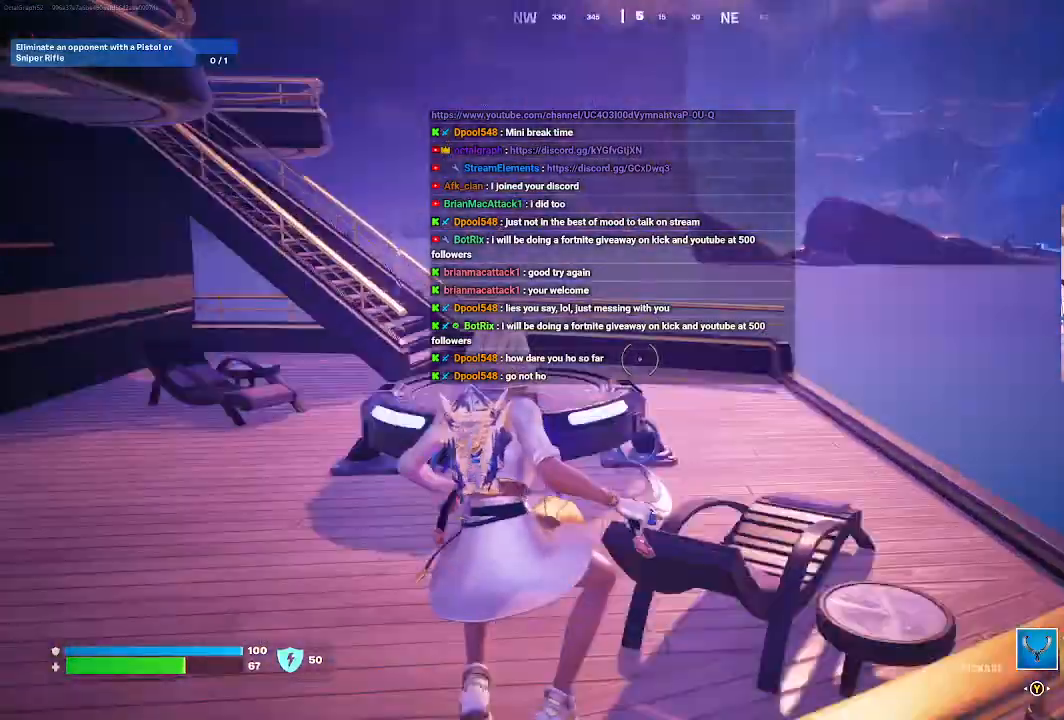
{"dt_ms": 500, "buttons": [], "left_stick": "up", "right_stick": "center", "events": [[100, "right_stick", "center"], [267, "A", "down"], [367, "A", "up"], [433, "left_stick", "up"]]}
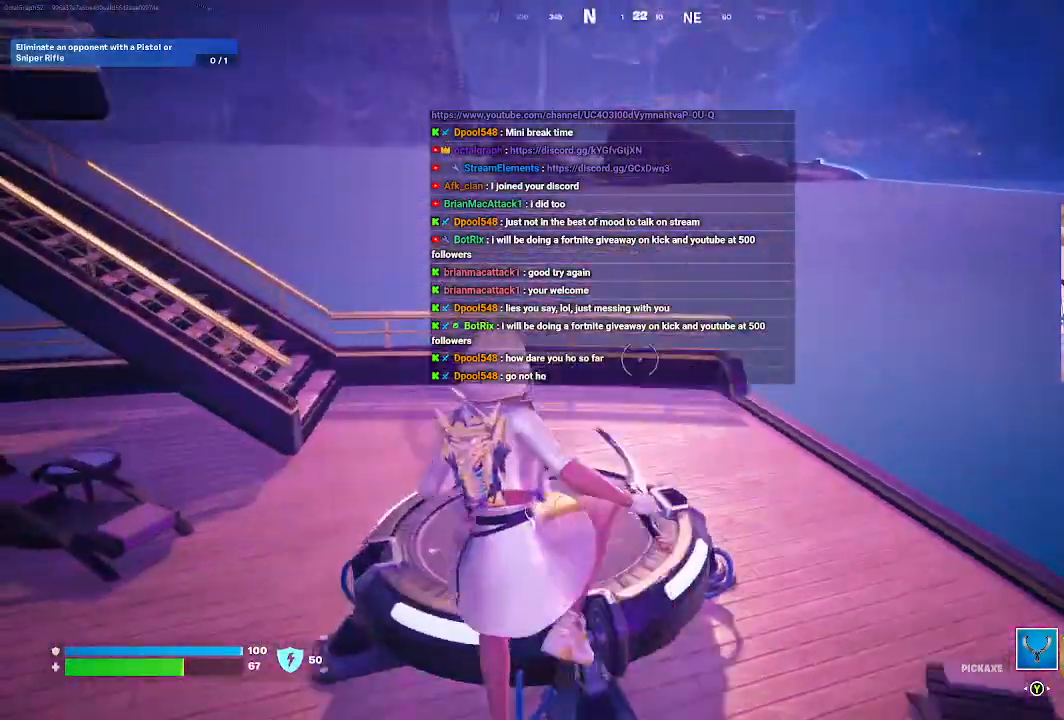
{"dt_ms": 500, "buttons": [], "left_stick": "up-left", "right_stick": "right", "events": [[167, "right_stick", "down-right"], [367, "left_stick", "up-left"], [467, "right_stick", "right"]]}
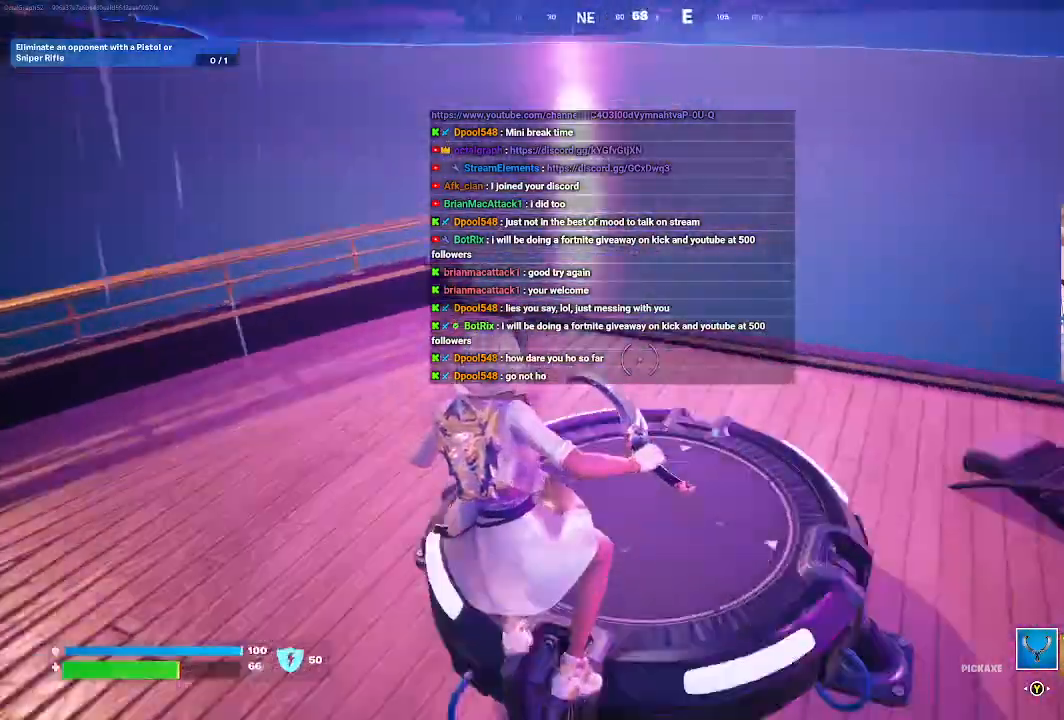
{"dt_ms": 1000, "buttons": [], "left_stick": "down", "right_stick": "center"}
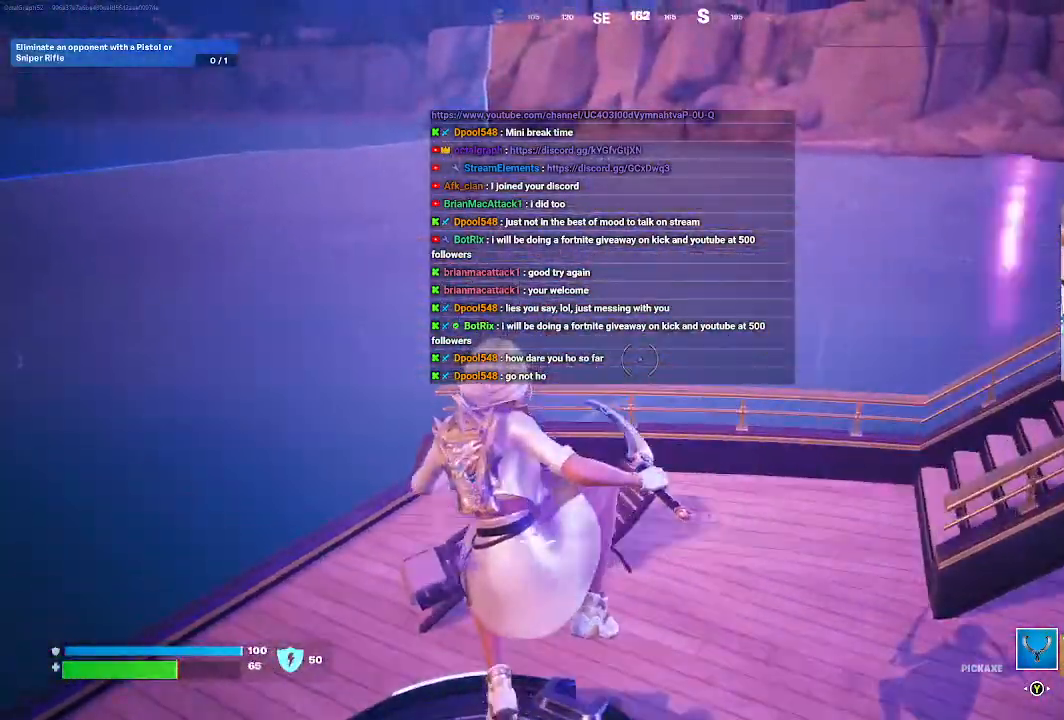
{"dt_ms": 500, "buttons": [], "left_stick": "up-right", "right_stick": "center", "events": [[167, "left_stick", "down-right"], [167, "right_stick", "down"], [333, "right_stick", "center"], [467, "left_stick", "up-right"]]}
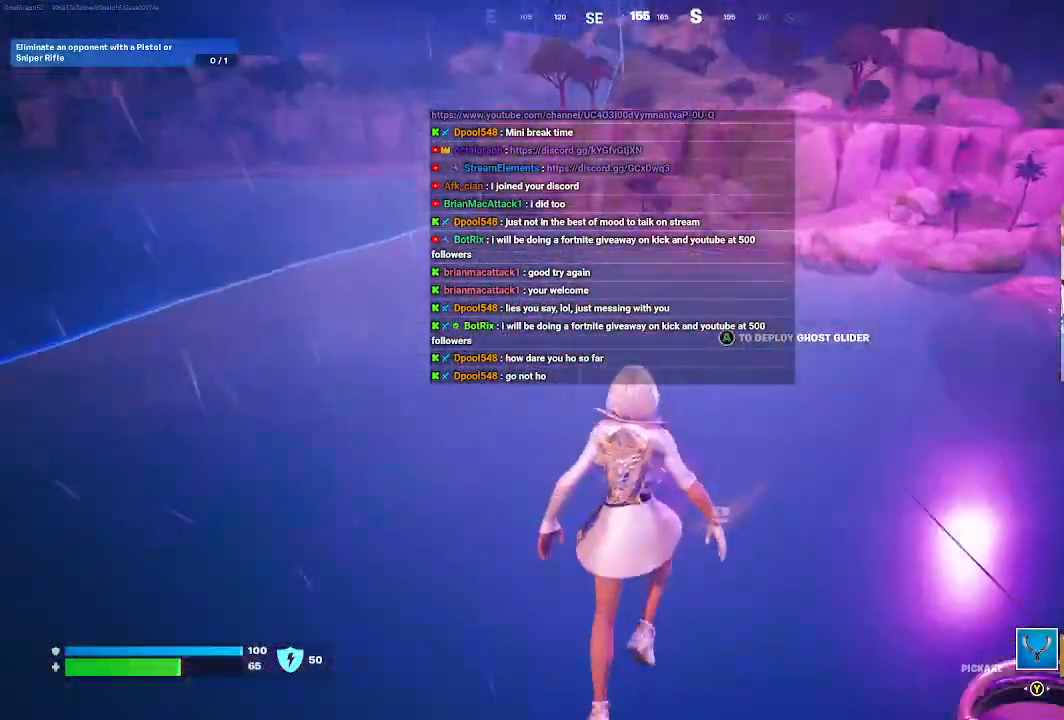
{"dt_ms": 500, "buttons": [], "left_stick": "up", "right_stick": "center", "events": [[67, "left_stick", "up"]]}
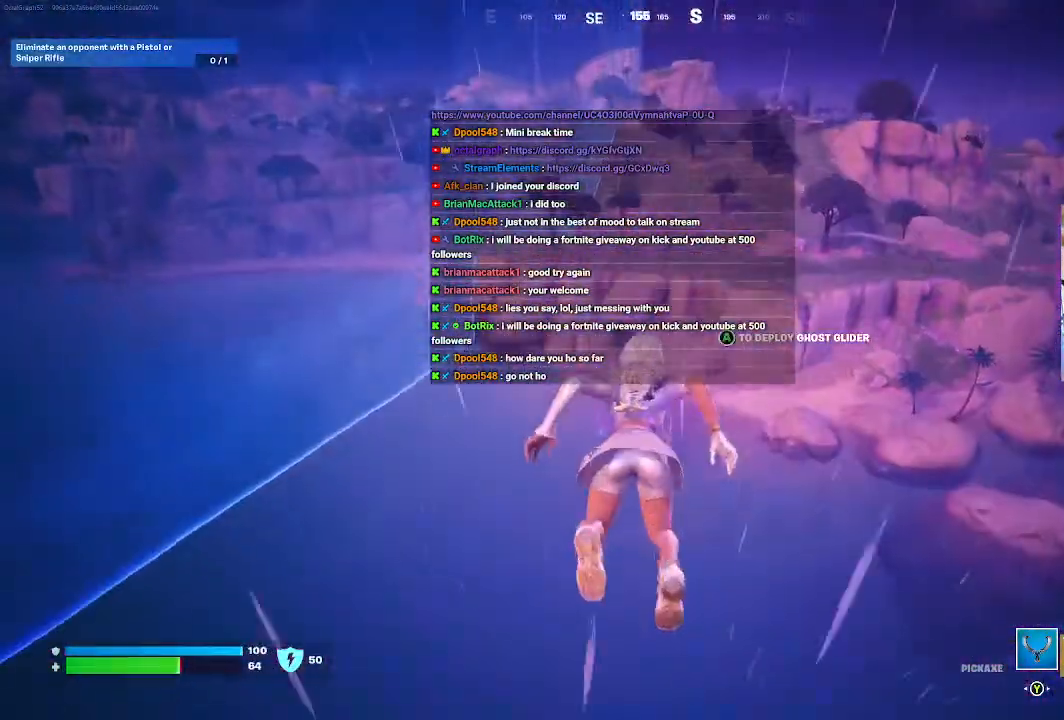
{"dt_ms": 500, "buttons": [], "left_stick": "up", "right_stick": "center", "events": []}
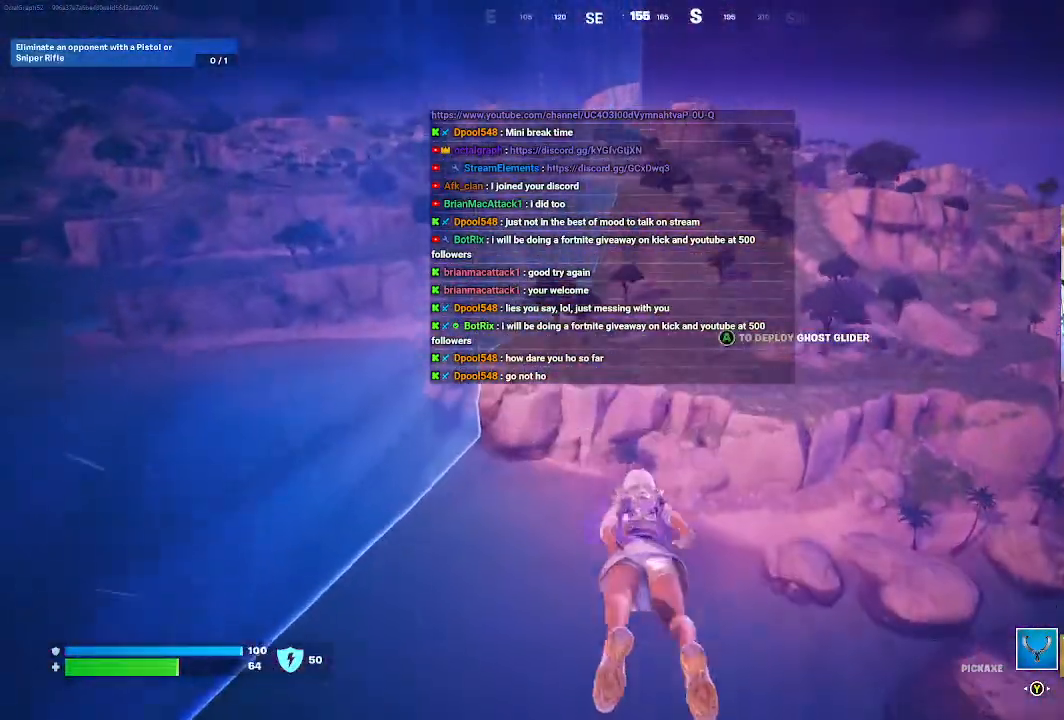
{"dt_ms": 500, "buttons": ["A"], "left_stick": "up-left", "right_stick": "center", "events": [[267, "left_stick", "up-left"], [333, "A", "down"]]}
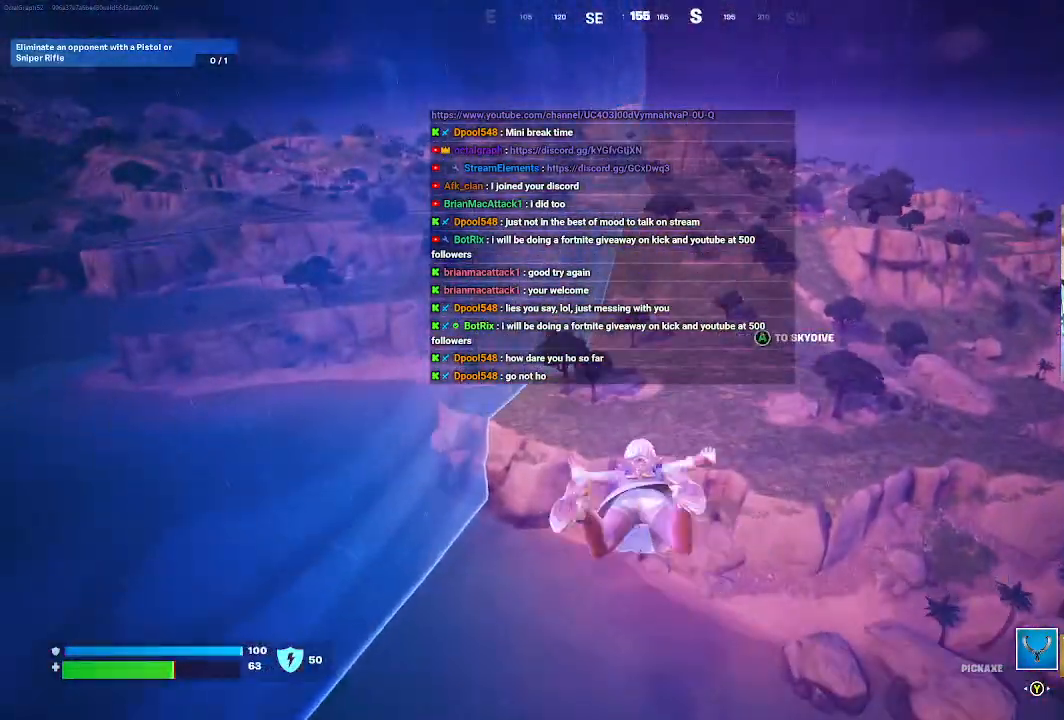
{"dt_ms": 500, "buttons": [], "left_stick": "up-left", "right_stick": "left", "events": [[33, "A", "up"], [367, "right_stick", "left"]]}
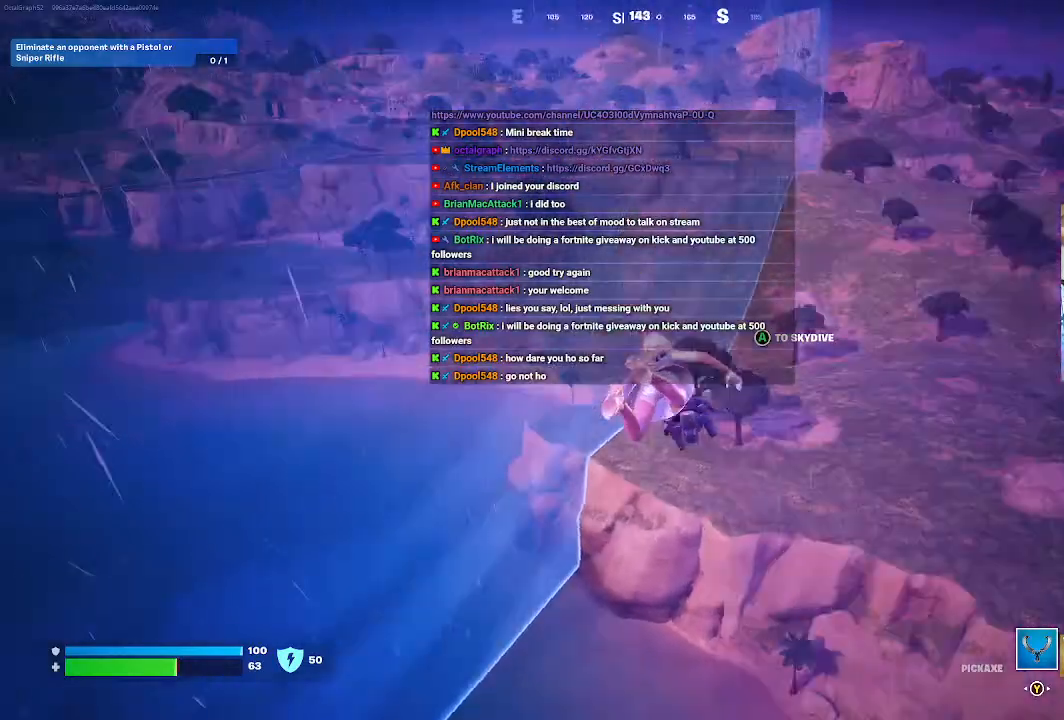
{"dt_ms": 500, "buttons": [], "left_stick": "up", "right_stick": "center", "events": [[67, "right_stick", "center"], [200, "left_stick", "up"]]}
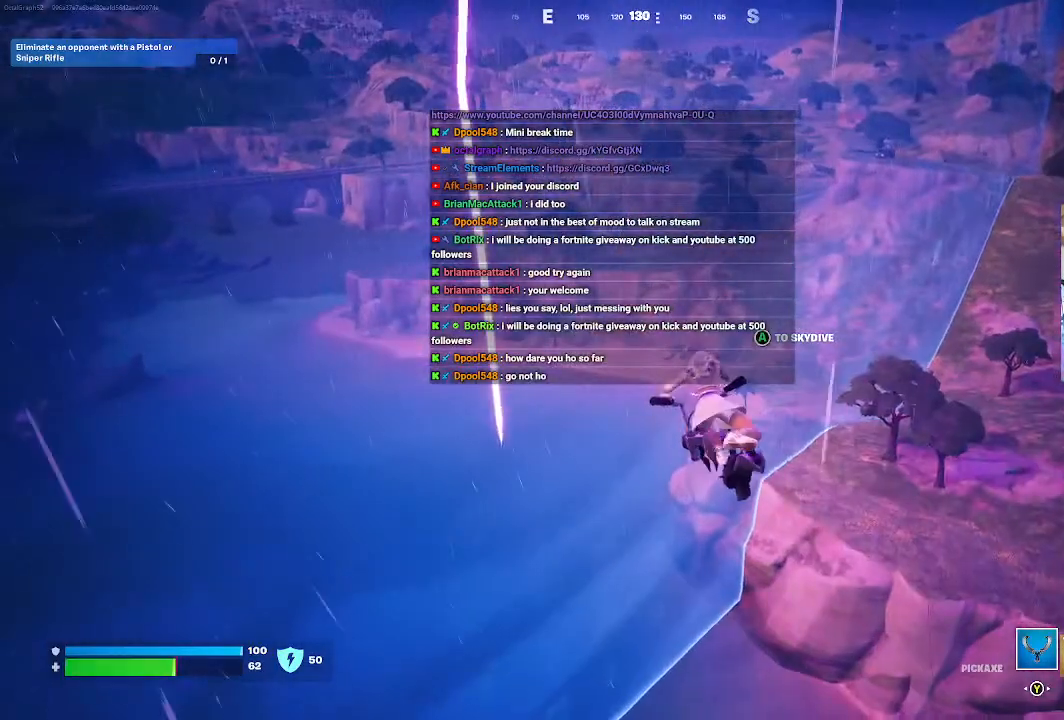
{"dt_ms": 500, "buttons": [], "left_stick": "up", "right_stick": "center", "events": []}
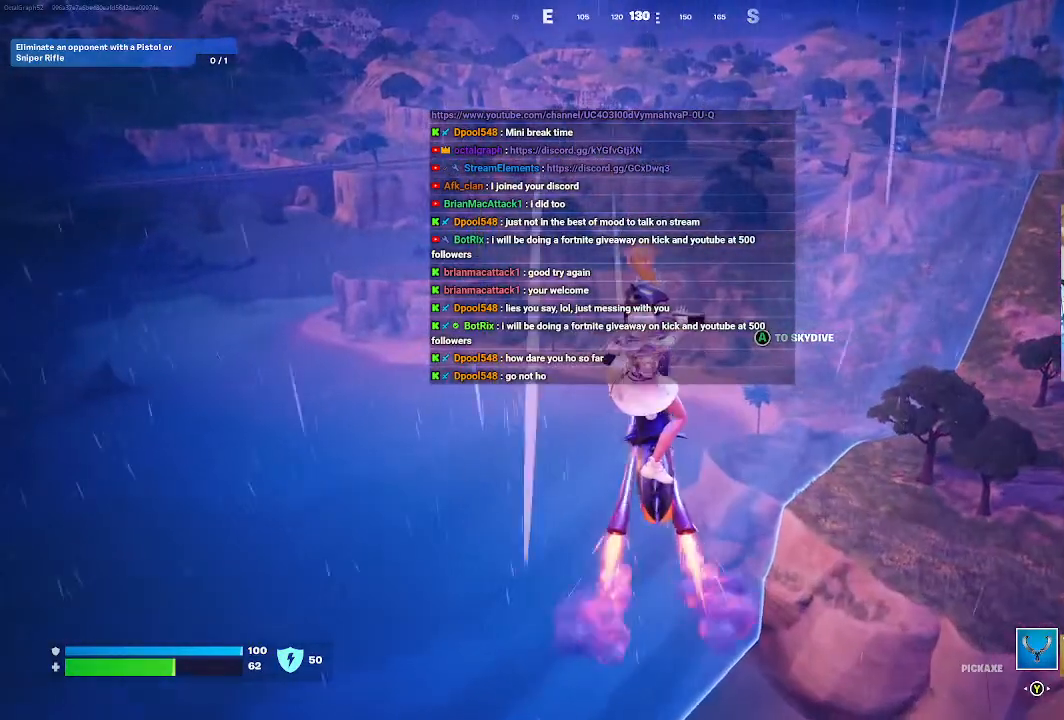
{"dt_ms": 500, "buttons": [], "left_stick": "up", "right_stick": "left", "events": [[500, "right_stick", "left"]]}
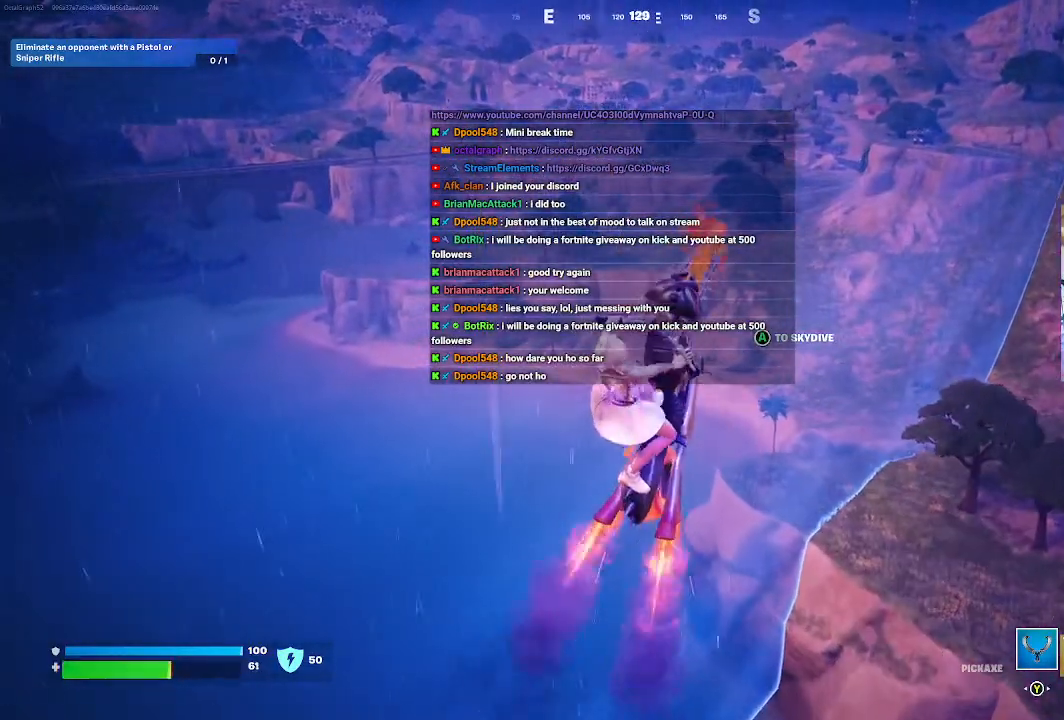
{"dt_ms": 500, "buttons": [], "left_stick": "up", "right_stick": "center", "events": [[133, "right_stick", "center"]]}
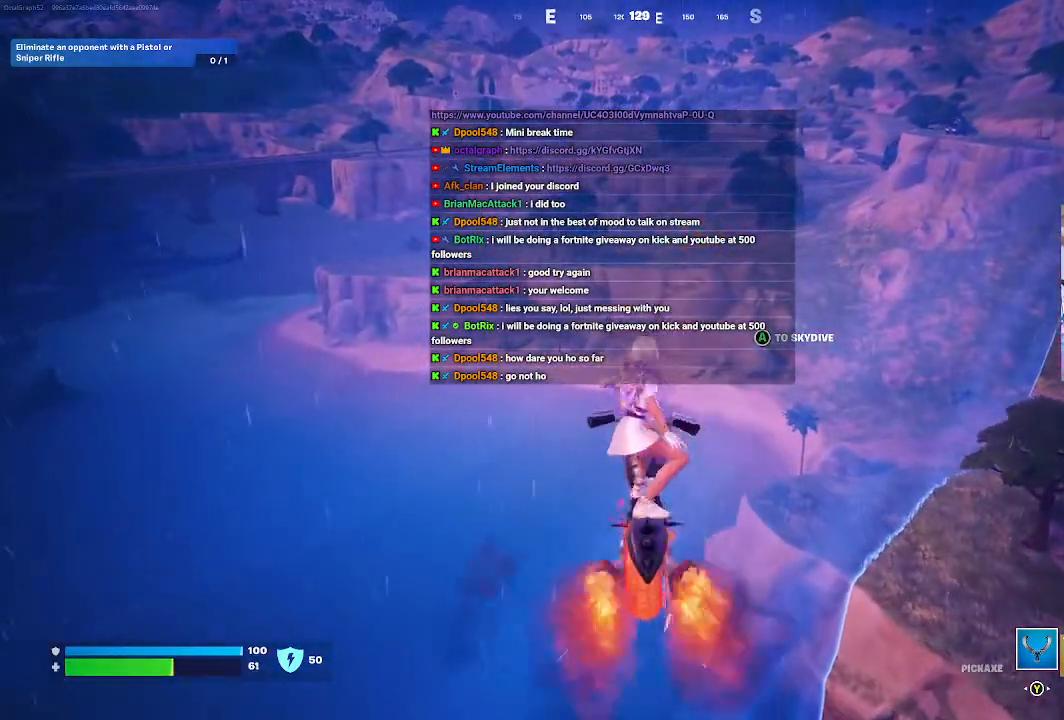
{"dt_ms": 500, "buttons": [], "left_stick": "up", "right_stick": "center", "events": []}